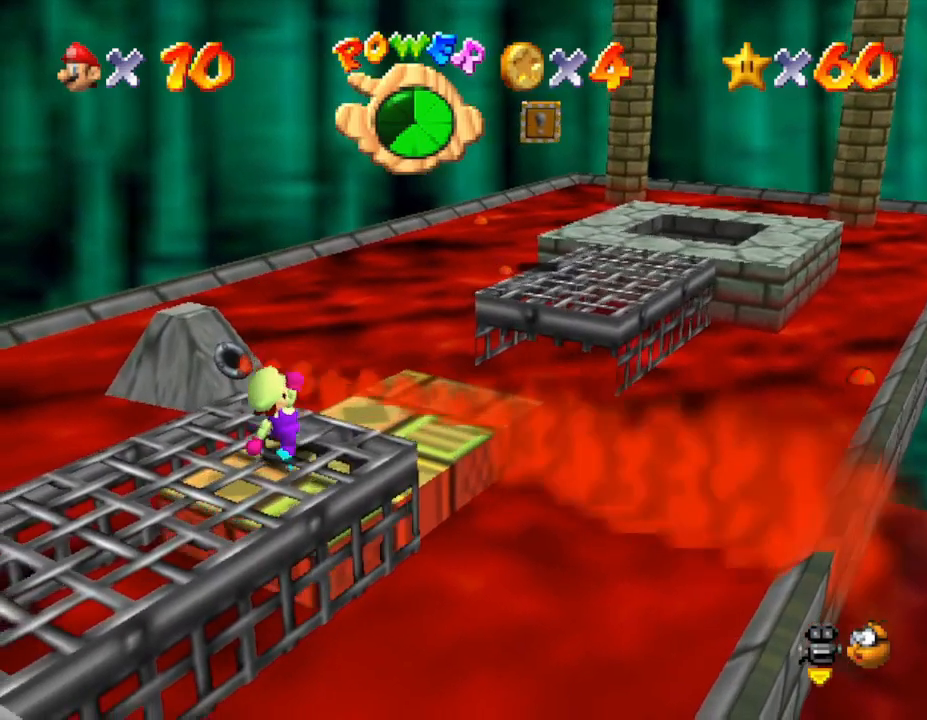
Gameplay with a controller (Nintendo layout); each line is a JSON object with the inputs held at the frame after it. "events" lists button and stick changes between this image and that frame as [ms after this image, input, new state], when the widget could be followed in between. Not read: L3 R3.
{"buttons": [], "left_stick": "up-left", "events": [[83, "C_RIGHT", "down"], [200, "C_RIGHT", "up"], [333, "C_RIGHT", "down"], [367, "left_stick", "up-left"], [450, "C_RIGHT", "up"]]}
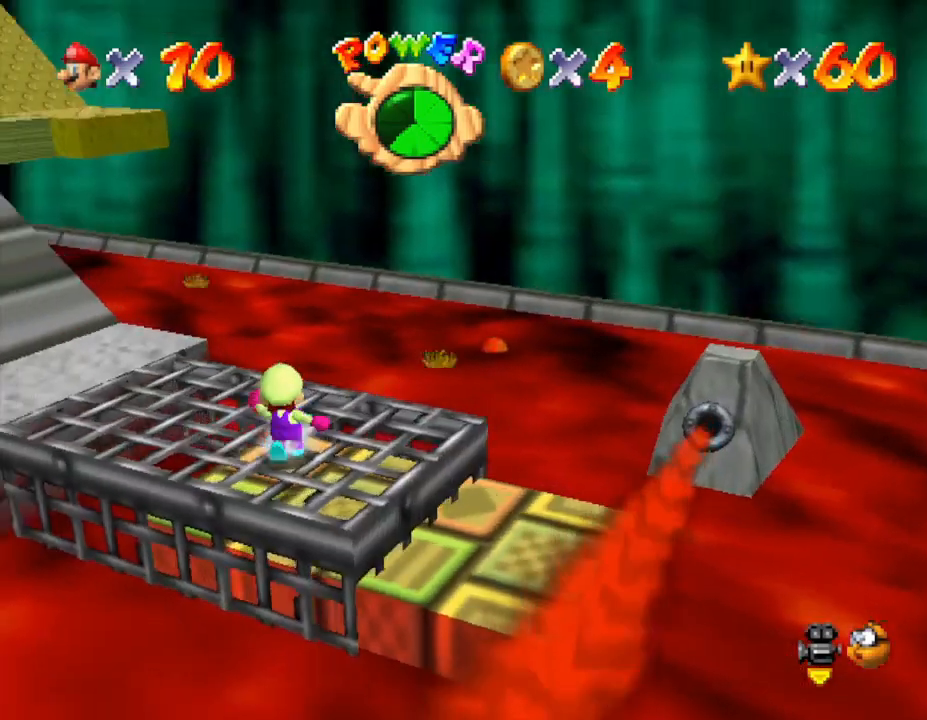
{"buttons": [], "left_stick": "up", "events": [[350, "C_RIGHT", "down"], [433, "C_RIGHT", "up"], [467, "left_stick", "up"]]}
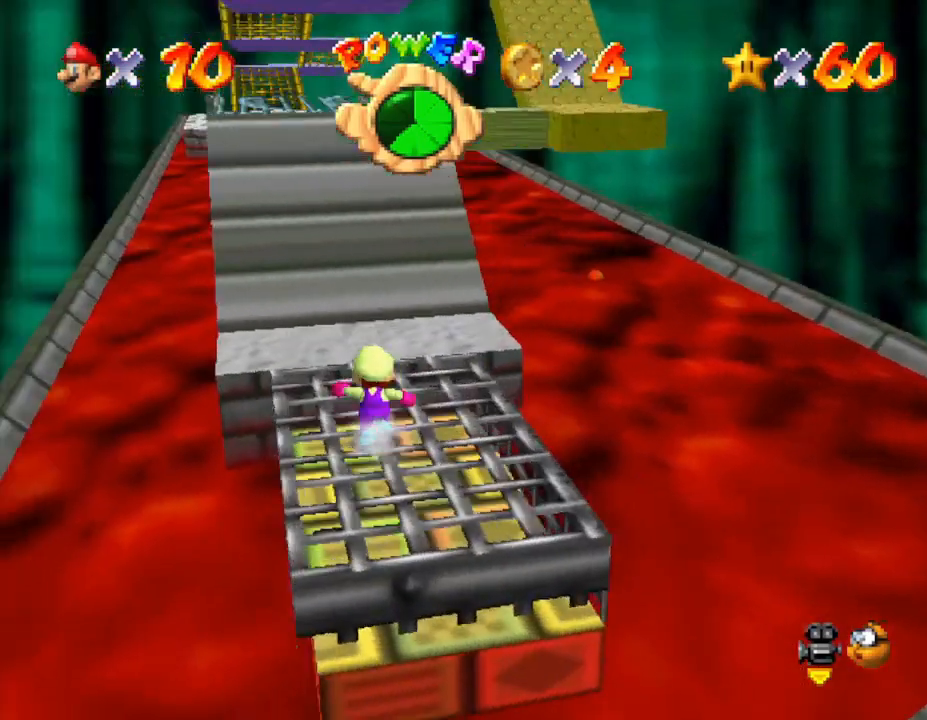
{"buttons": ["C_LEFT"], "left_stick": "up", "events": [[400, "C_LEFT", "down"]]}
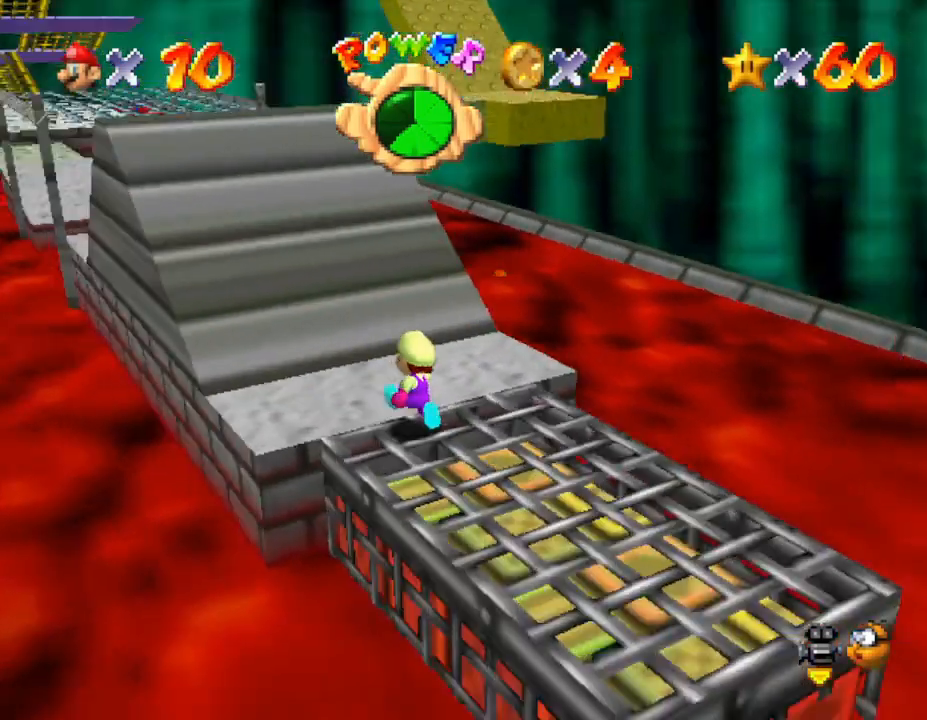
{"buttons": [], "left_stick": "up-left", "events": [[67, "C_LEFT", "up"], [67, "left_stick", "up-left"]]}
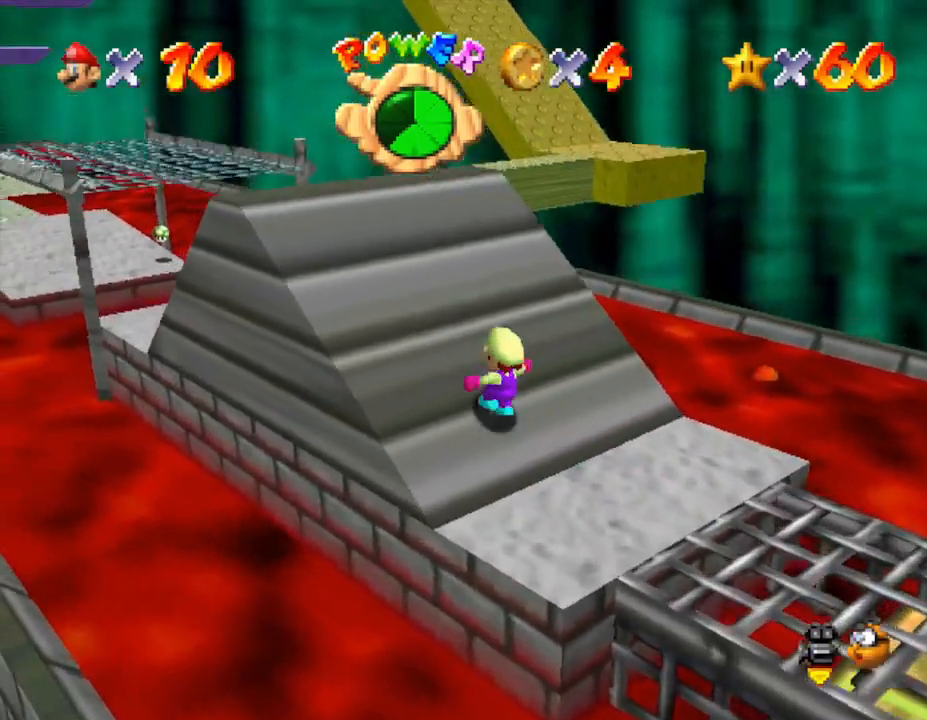
{"buttons": [], "left_stick": "up-left", "events": []}
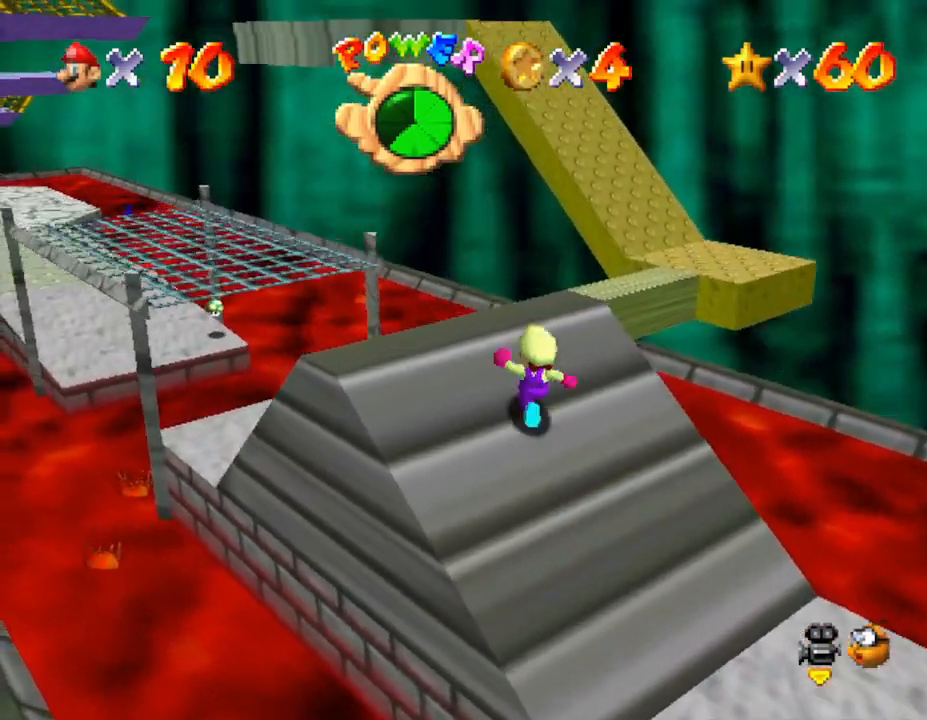
{"buttons": [], "left_stick": "up", "events": [[217, "left_stick", "up"]]}
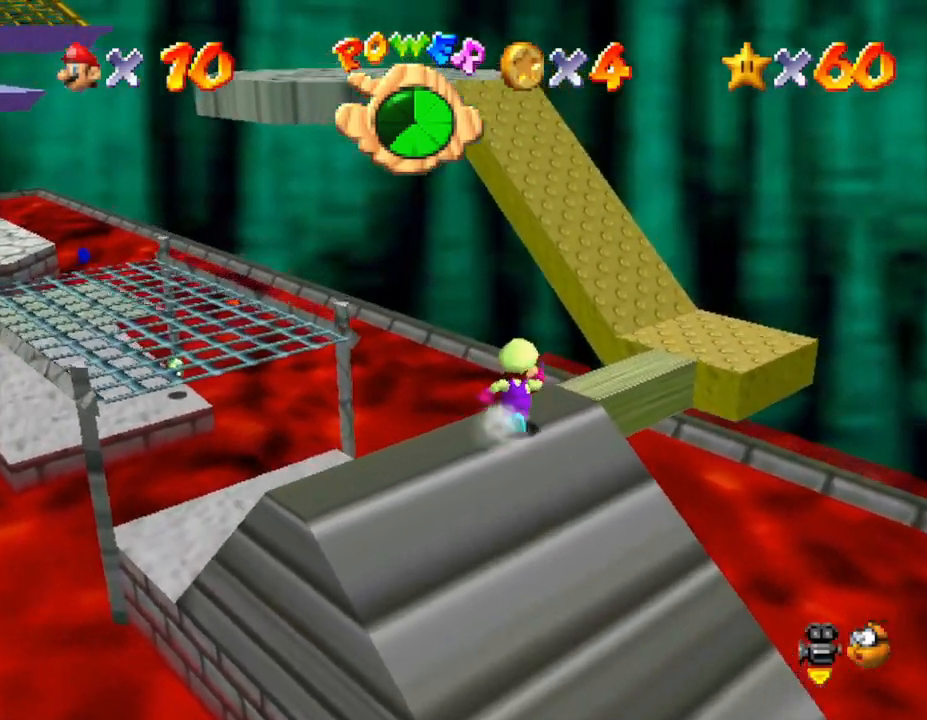
{"buttons": [], "left_stick": "up-right", "events": [[117, "left_stick", "up-right"], [383, "A", "down"], [483, "A", "up"]]}
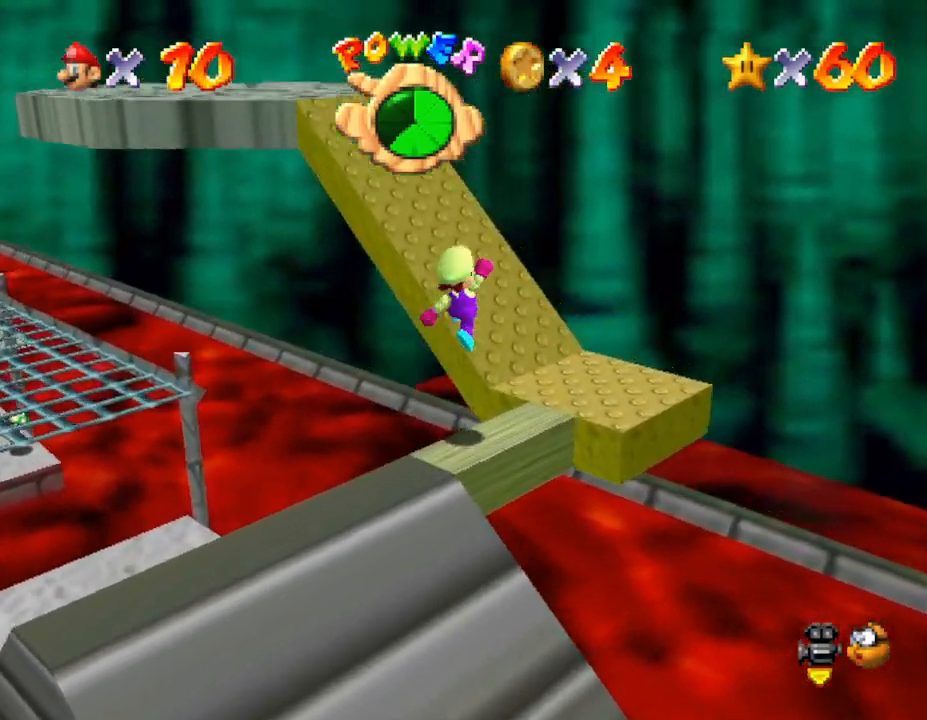
{"buttons": [], "left_stick": "up", "events": [[50, "left_stick", "center"], [217, "left_stick", "down-left"], [383, "left_stick", "center"], [433, "left_stick", "up"]]}
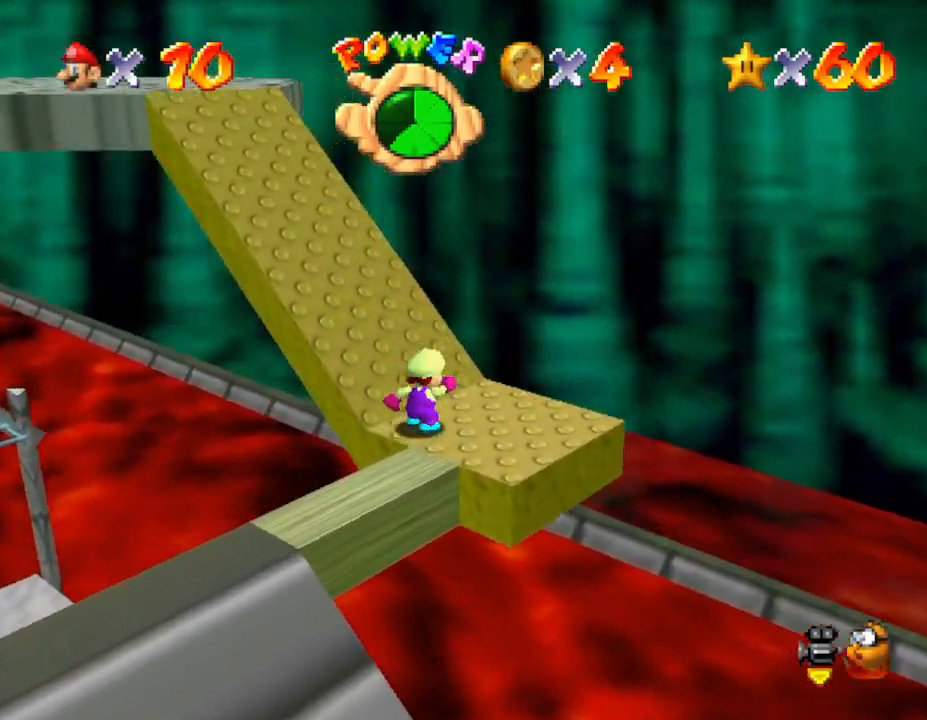
{"buttons": [], "left_stick": "up-left", "events": [[133, "left_stick", "up-left"]]}
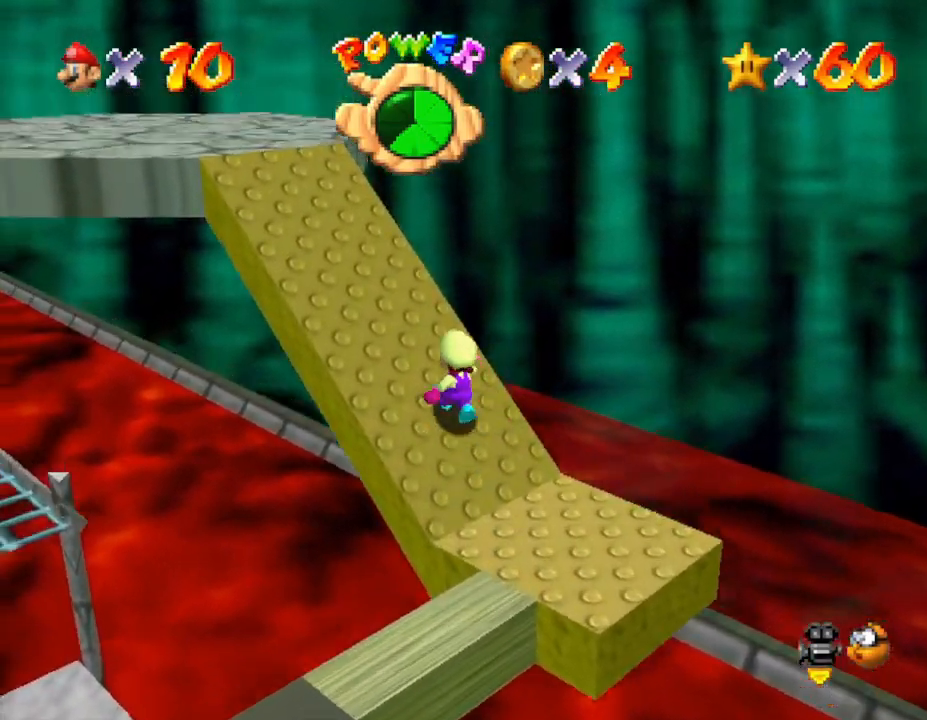
{"buttons": ["C_RIGHT"], "left_stick": "up", "events": [[400, "left_stick", "up"], [417, "C_RIGHT", "down"]]}
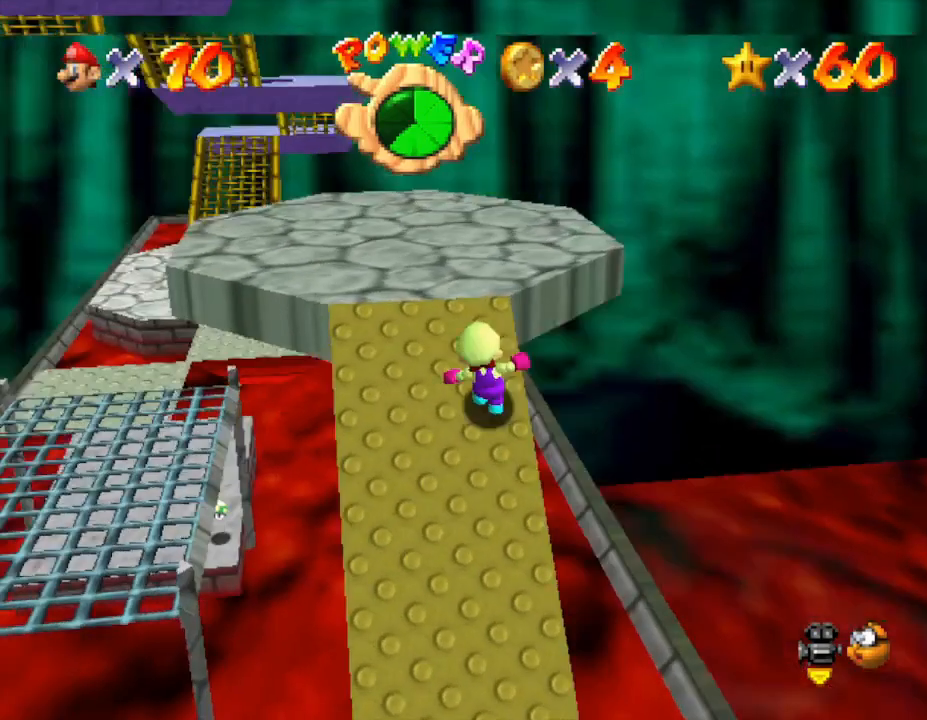
{"buttons": [], "left_stick": "up", "events": [[50, "C_RIGHT", "up"]]}
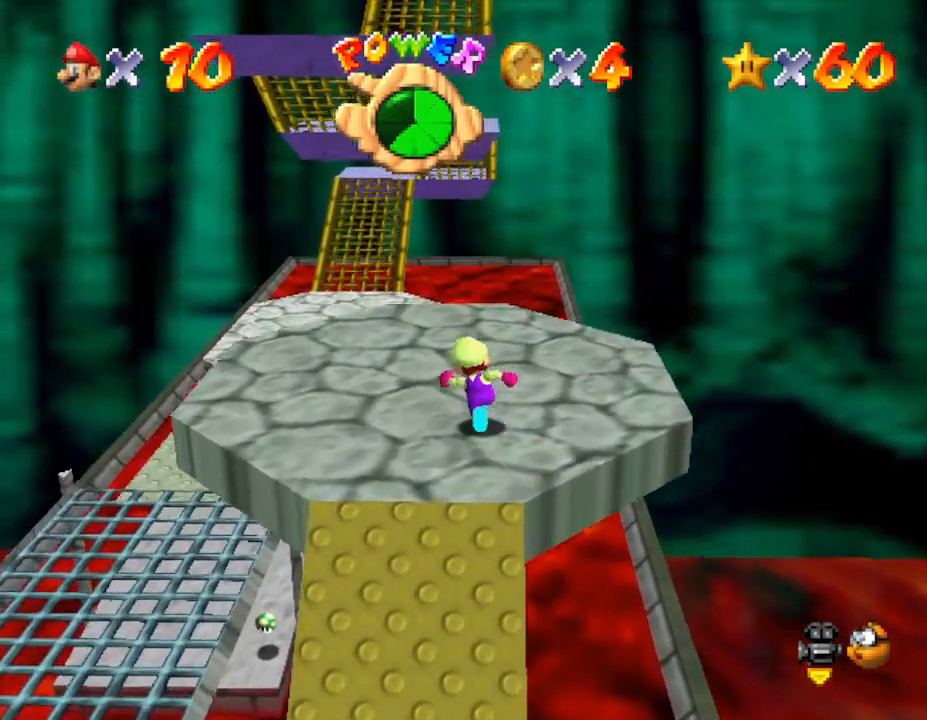
{"buttons": ["Z"], "left_stick": "up", "events": [[500, "Z", "down"]]}
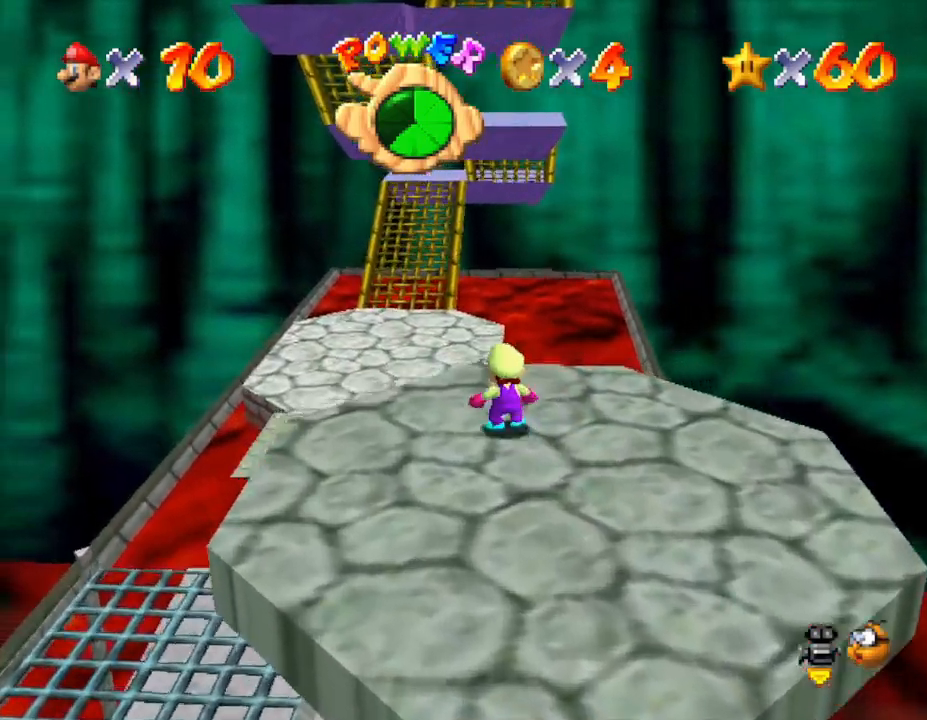
{"buttons": ["A", "Z"], "left_stick": "up", "events": [[100, "A", "down"]]}
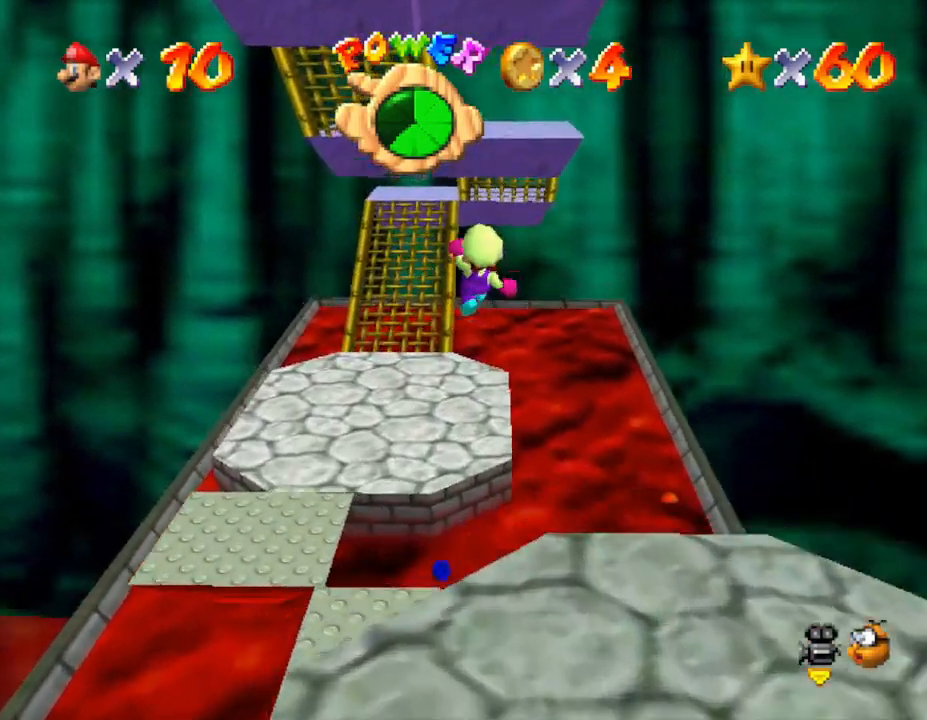
{"buttons": ["A", "Z"], "left_stick": "up-left", "events": [[483, "left_stick", "up-left"]]}
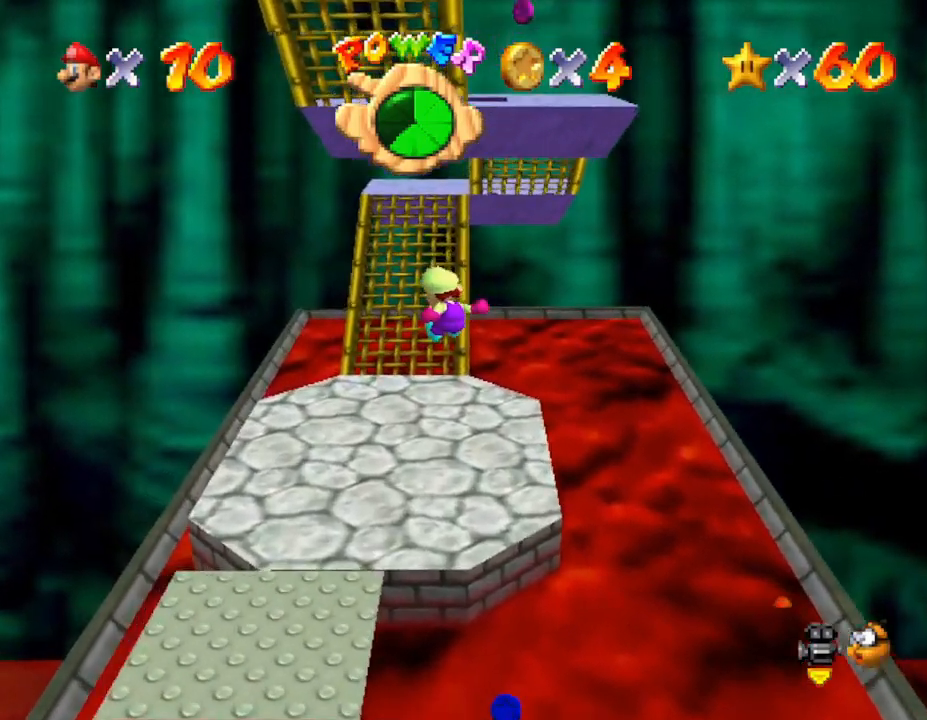
{"buttons": ["A", "Z"], "left_stick": "right", "events": [[167, "left_stick", "down"], [333, "left_stick", "down-right"], [450, "left_stick", "right"]]}
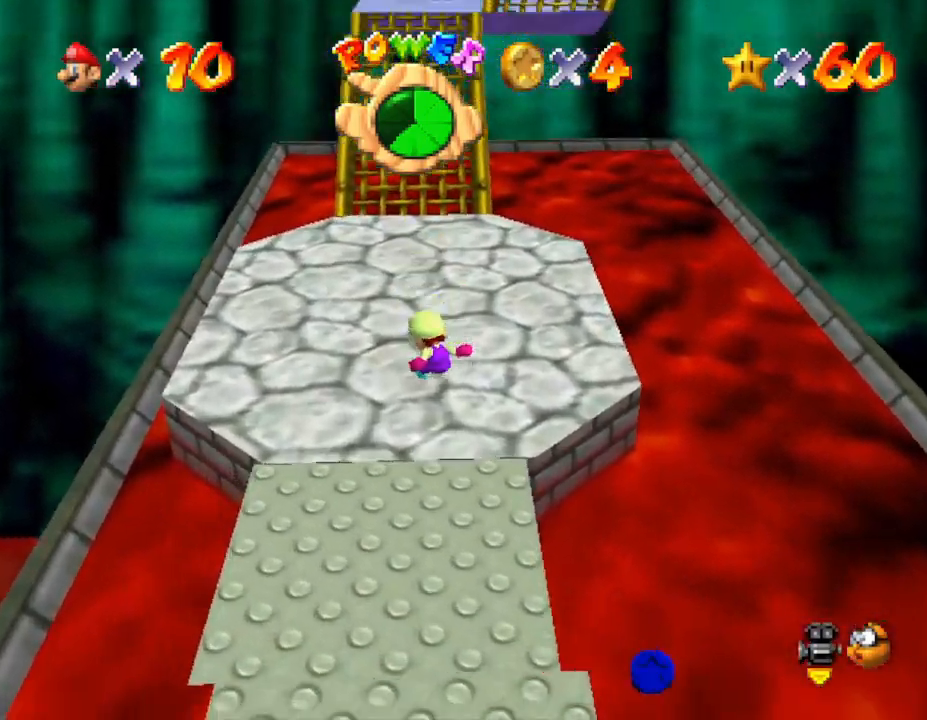
{"buttons": [], "left_stick": "up", "events": [[50, "A", "up"], [83, "left_stick", "up"], [500, "Z", "up"]]}
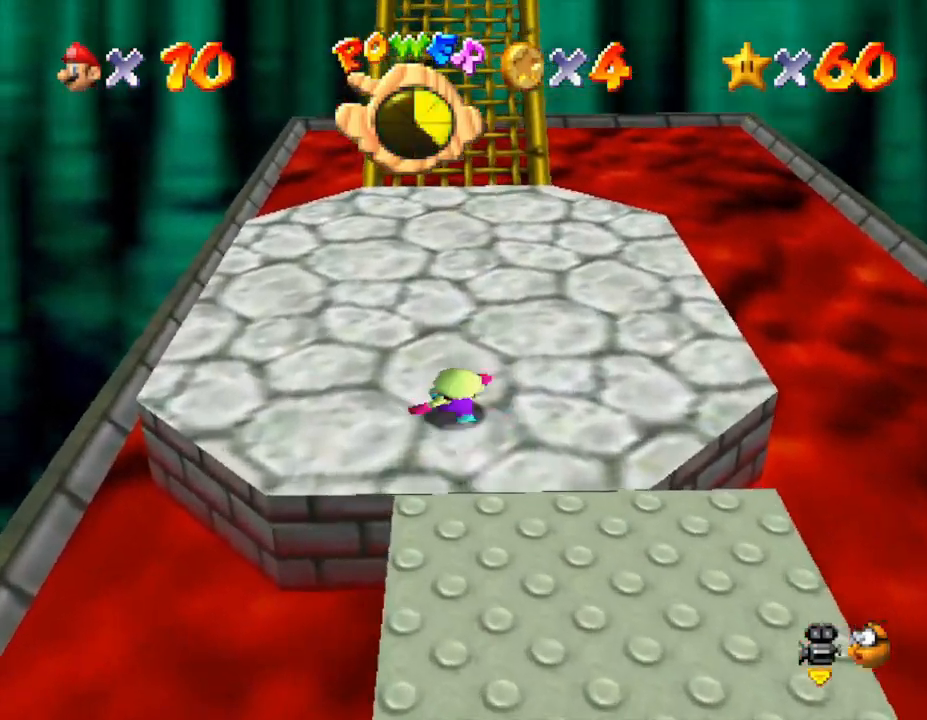
{"buttons": ["A"], "left_stick": "up", "events": [[467, "A", "down"]]}
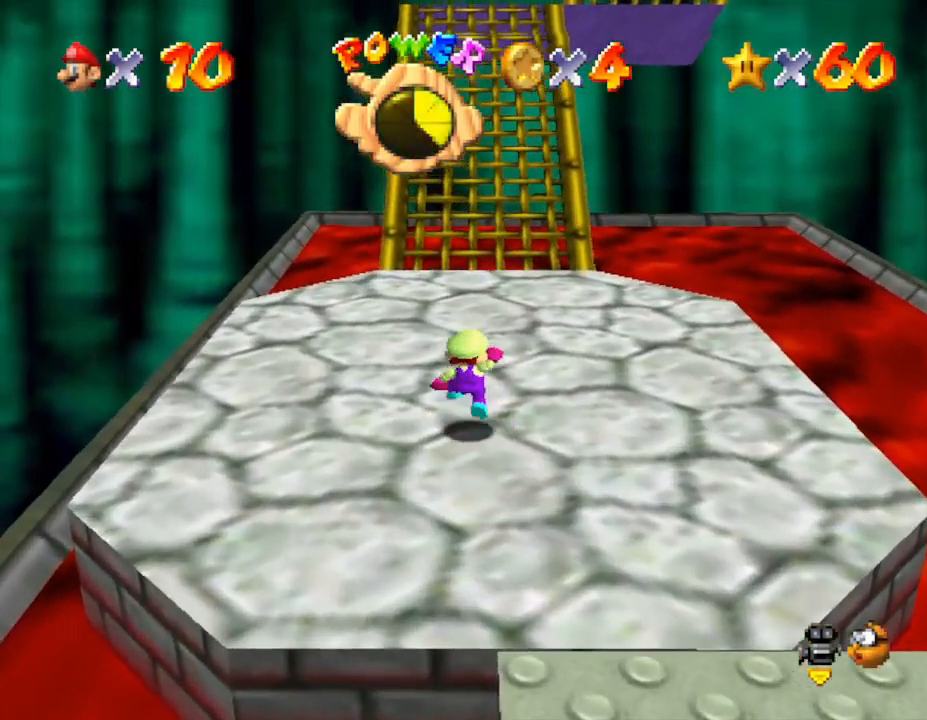
{"buttons": ["C_LEFT"], "left_stick": "up", "events": [[100, "A", "up"], [417, "C_LEFT", "down"]]}
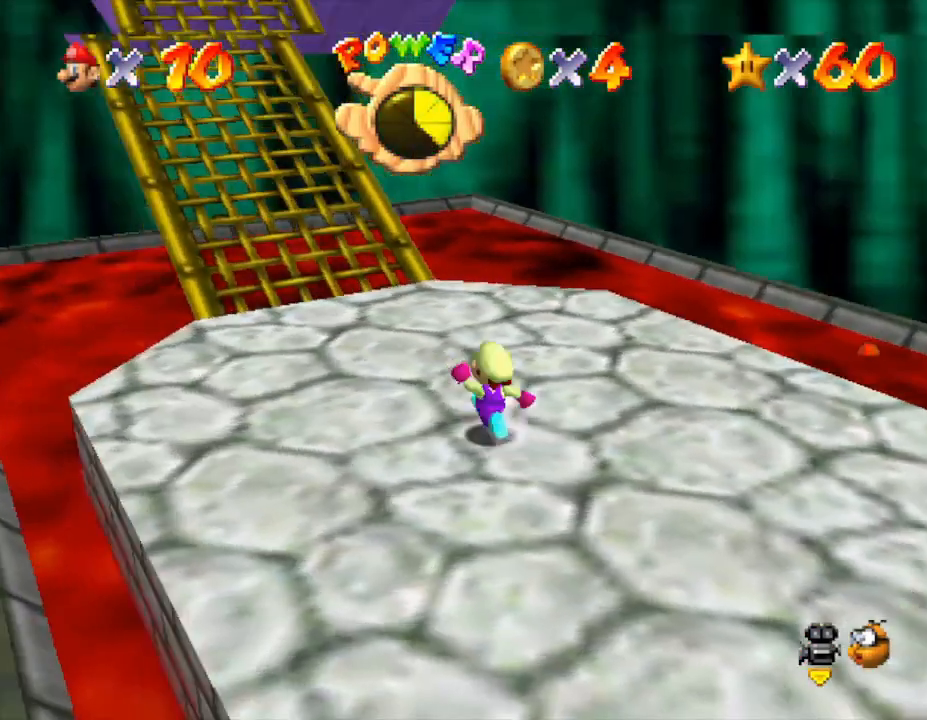
{"buttons": [], "left_stick": "up-left", "events": [[17, "C_LEFT", "up"], [17, "left_stick", "up-left"]]}
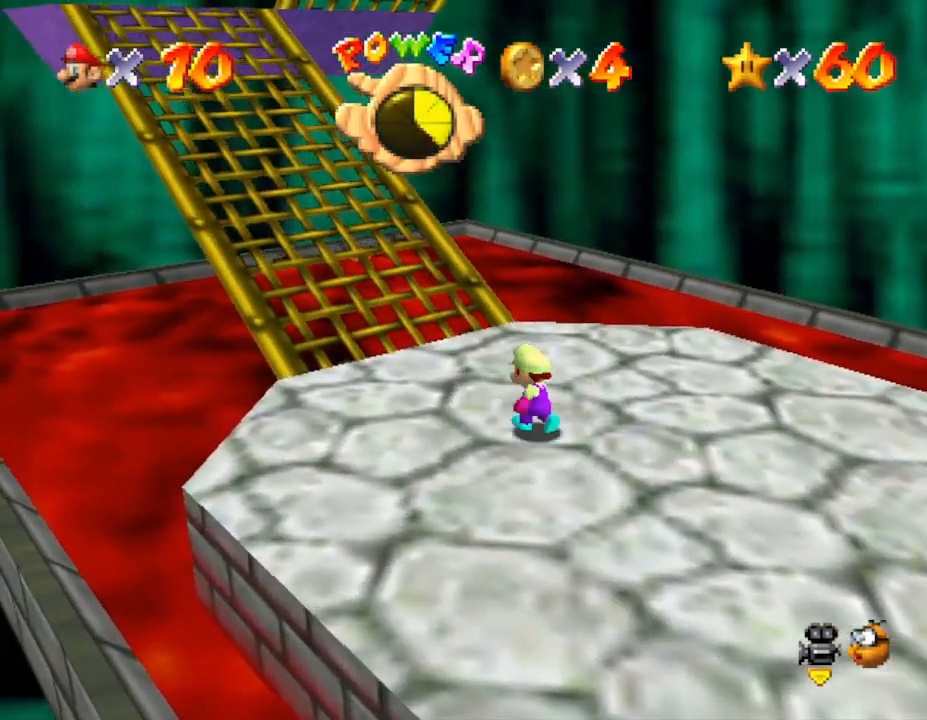
{"buttons": ["Z"], "left_stick": "up-left", "events": [[217, "Z", "down"], [317, "B", "down"], [383, "B", "up"]]}
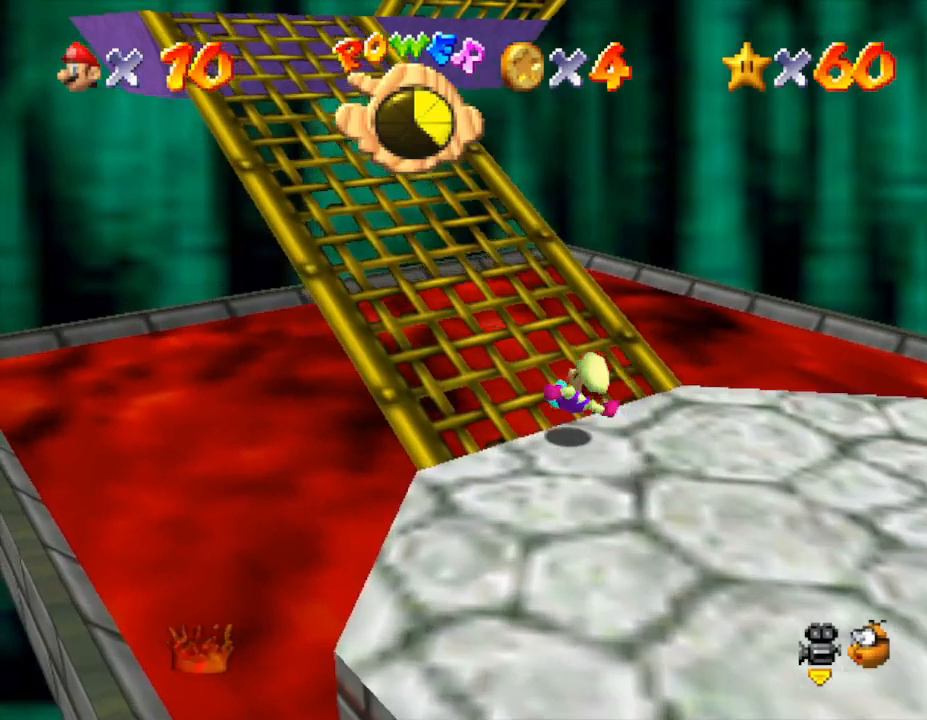
{"buttons": [], "left_stick": "up-left", "events": [[133, "Z", "up"], [183, "A", "down"], [317, "A", "up"]]}
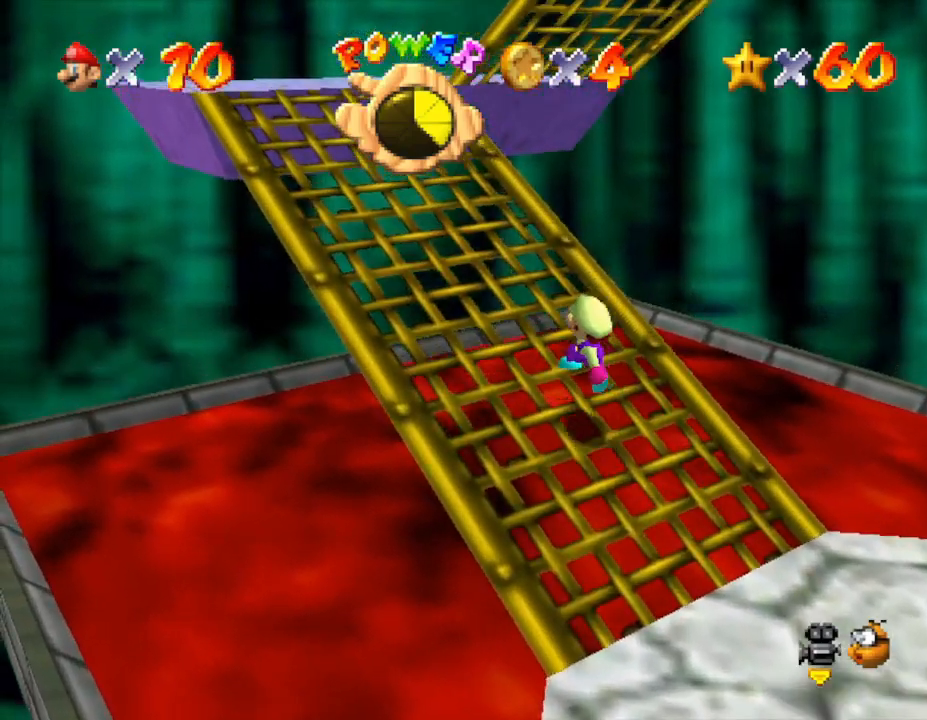
{"buttons": [], "left_stick": "up-left", "events": [[183, "A", "down"], [333, "A", "up"]]}
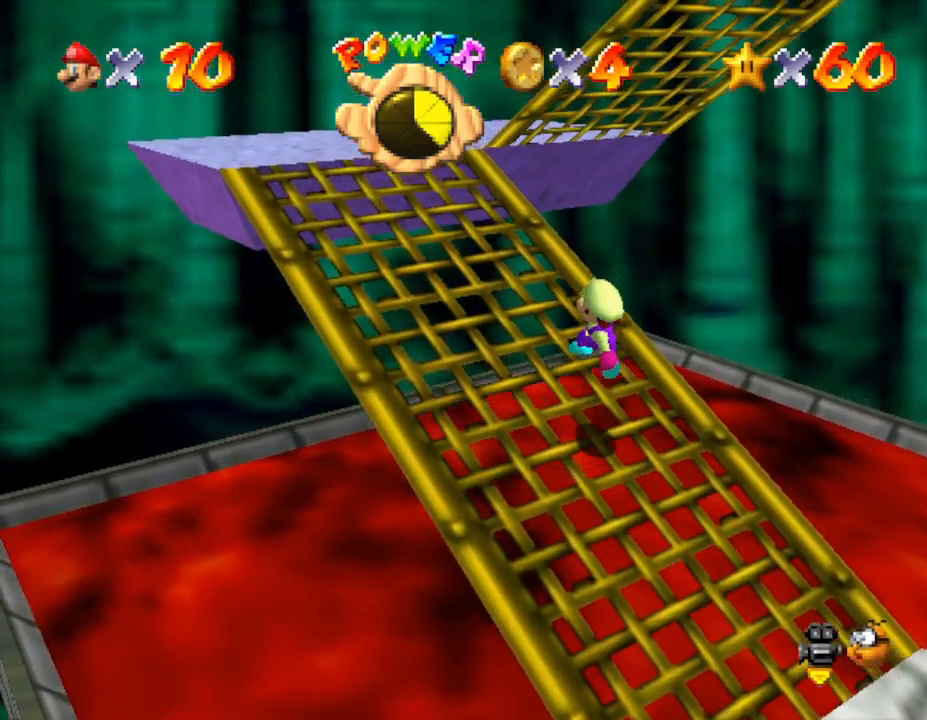
{"buttons": [], "left_stick": "up-left", "events": []}
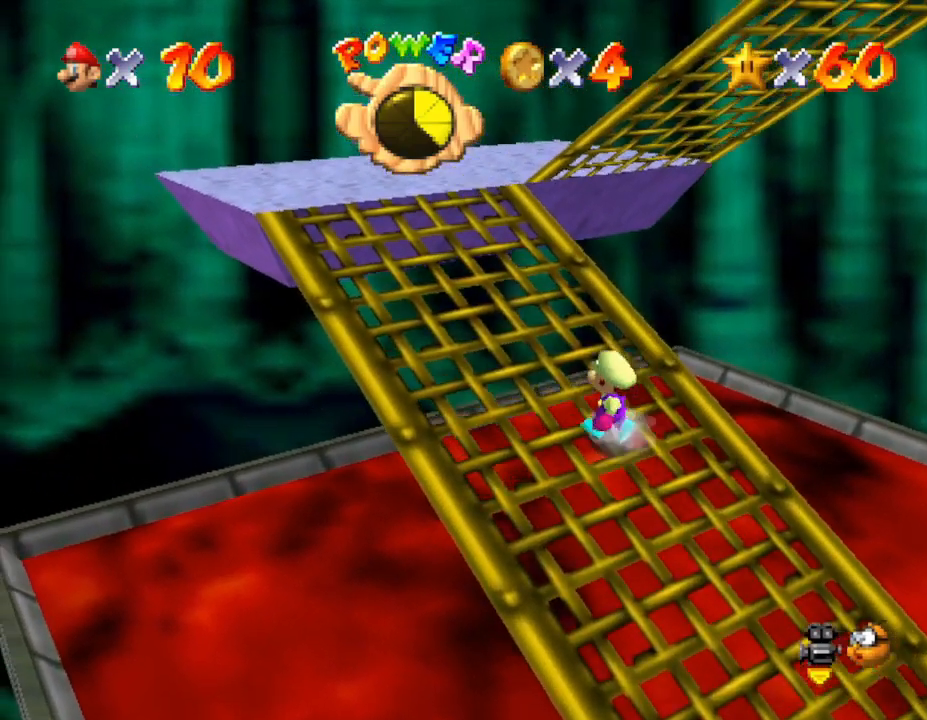
{"buttons": [], "left_stick": "left", "events": [[400, "C_LEFT", "down"], [483, "C_LEFT", "up"], [483, "left_stick", "left"]]}
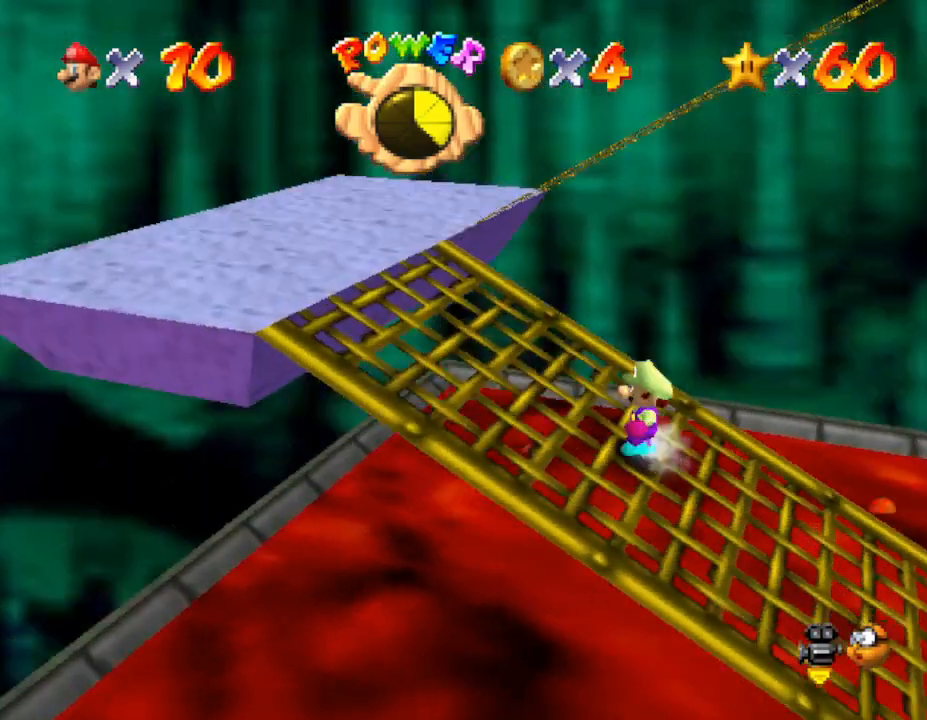
{"buttons": [], "left_stick": "left", "events": []}
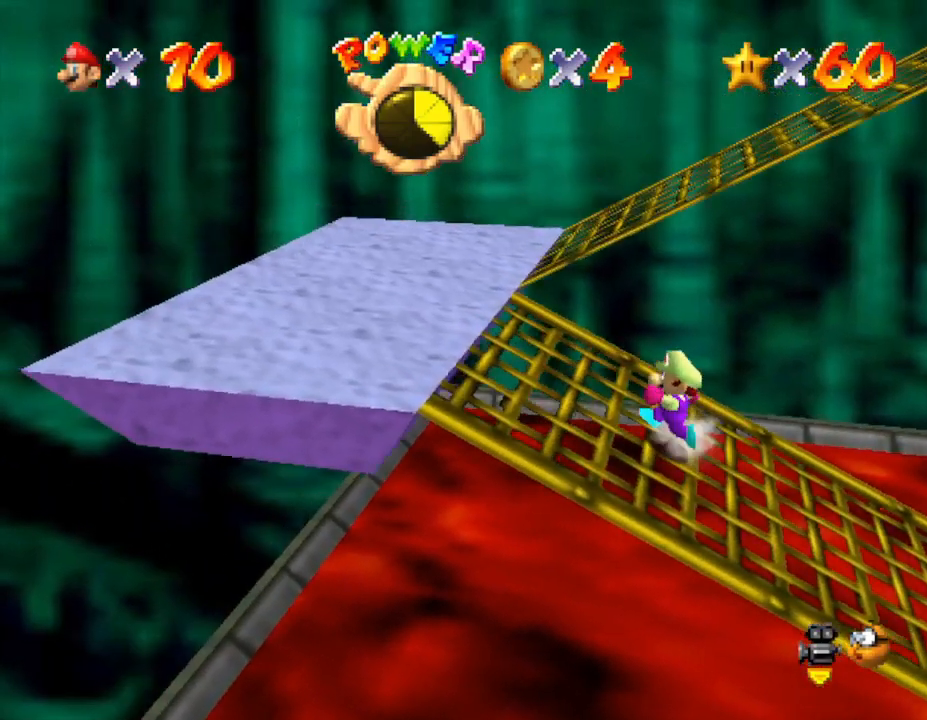
{"buttons": [], "left_stick": "left", "events": []}
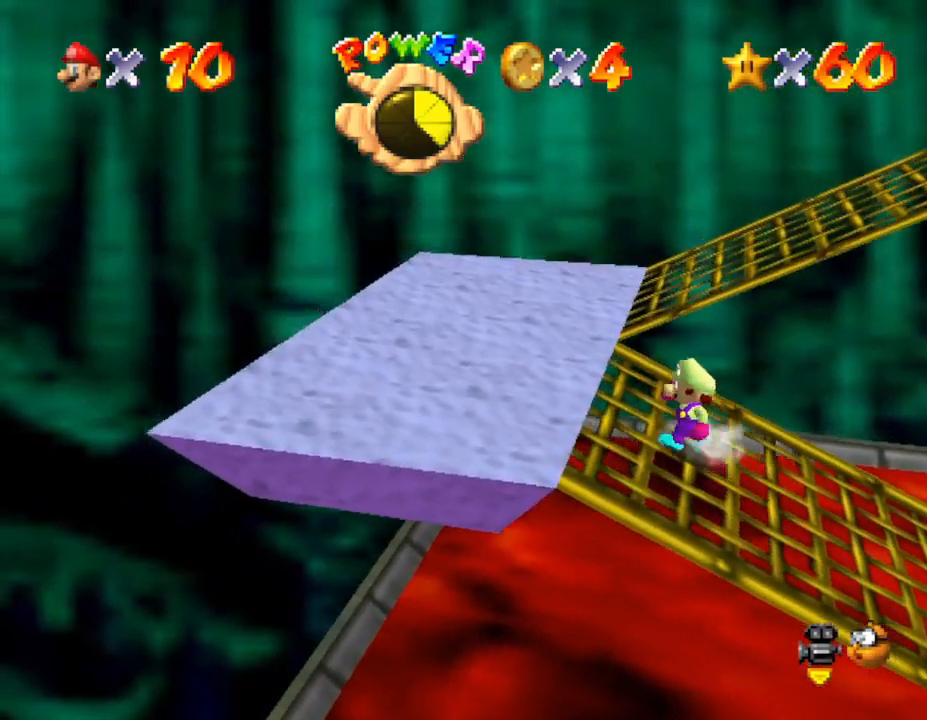
{"buttons": [], "left_stick": "up-left", "events": [[150, "left_stick", "up-left"]]}
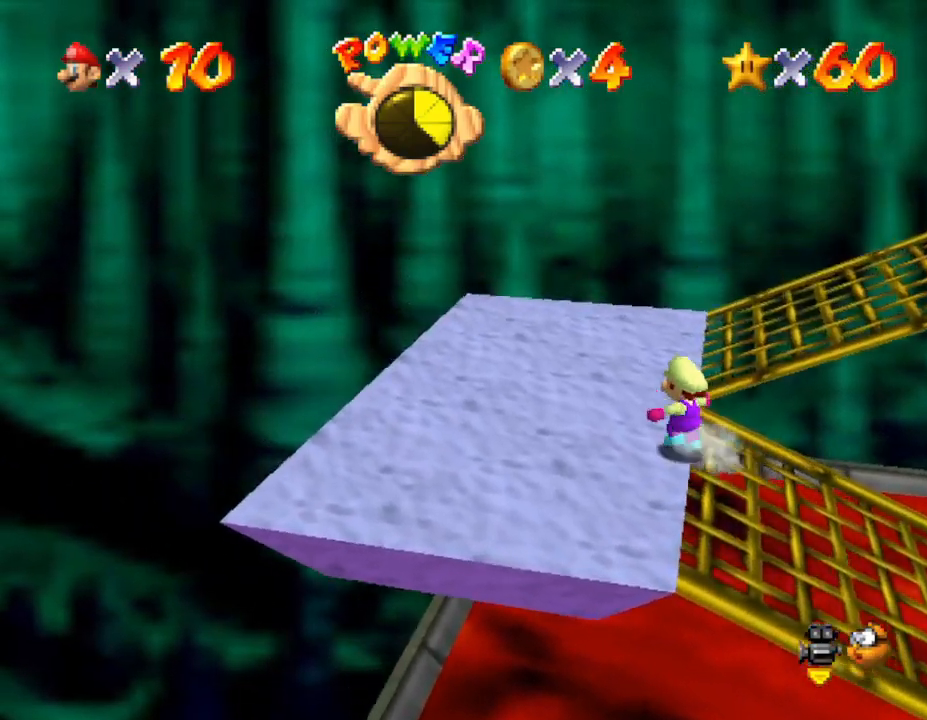
{"buttons": [], "left_stick": "up", "events": [[317, "left_stick", "up"]]}
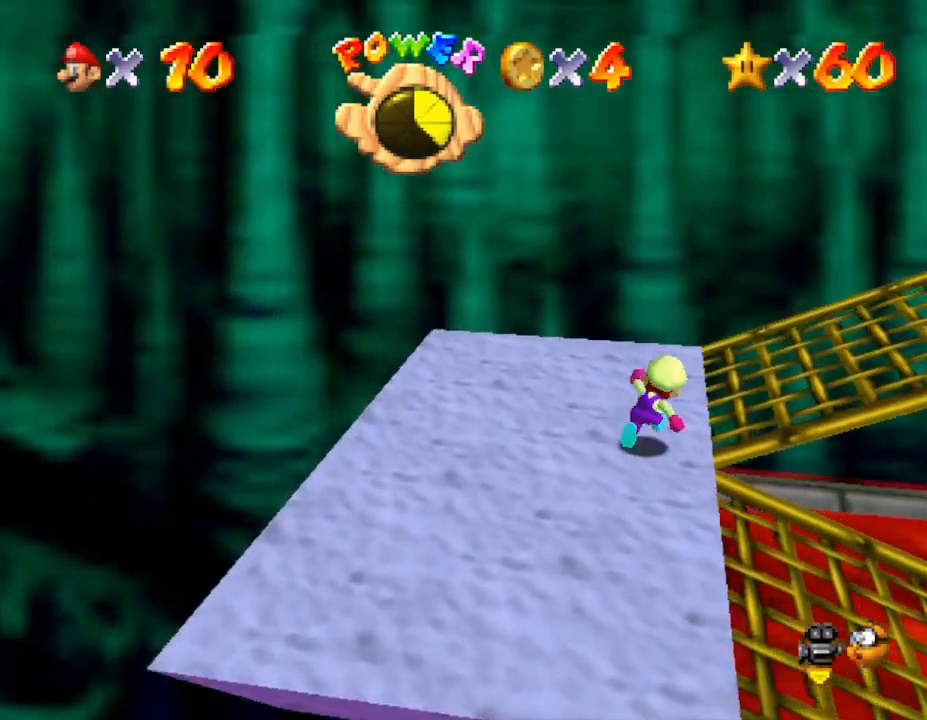
{"buttons": [], "left_stick": "right", "events": [[33, "left_stick", "up-right"], [133, "left_stick", "right"]]}
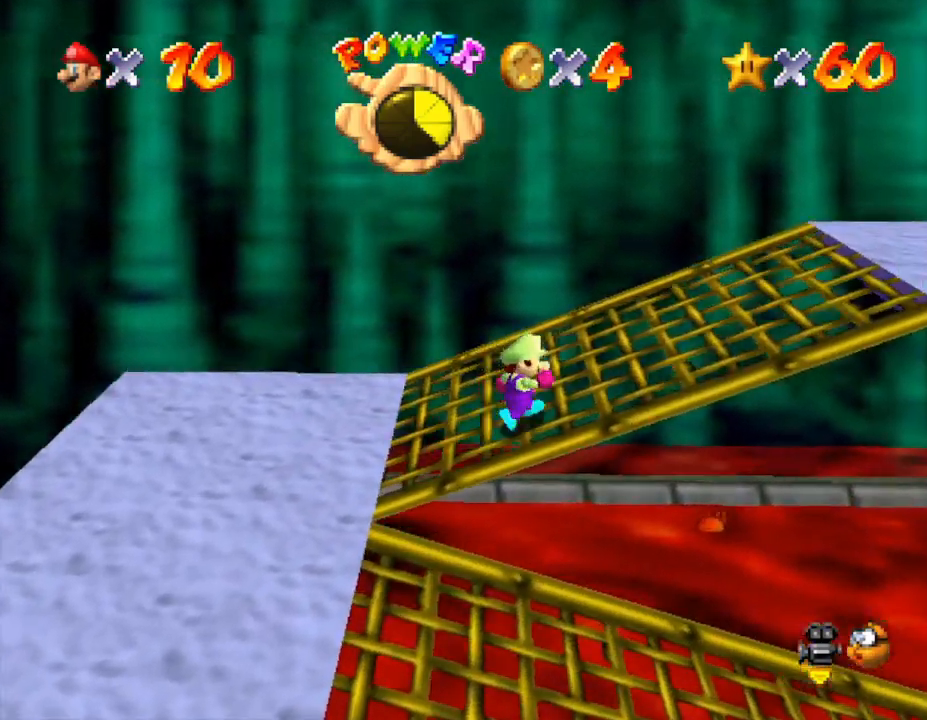
{"buttons": [], "left_stick": "right", "events": []}